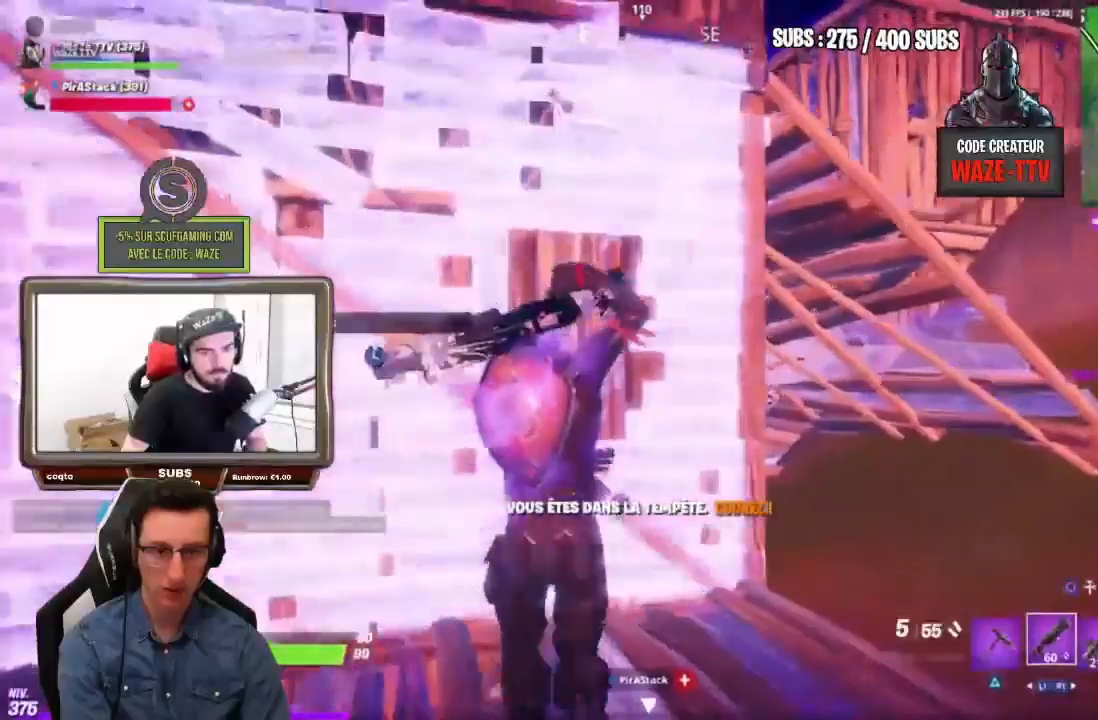
Gameplay with a controller (PlayStation layout); each line is a JSON object with the inputs held at the frame after it. "events" lists button and stick changes between this image and that frame as [ms after this image, input, new state], when the widget could be followed in between.
{"buttons": [], "left_stick": "down", "right_stick": "center", "events": [[200, "left_stick", "down"], [400, "R2", "down"], [450, "R1", "down"], [450, "R2", "up"], [500, "R1", "up"]]}
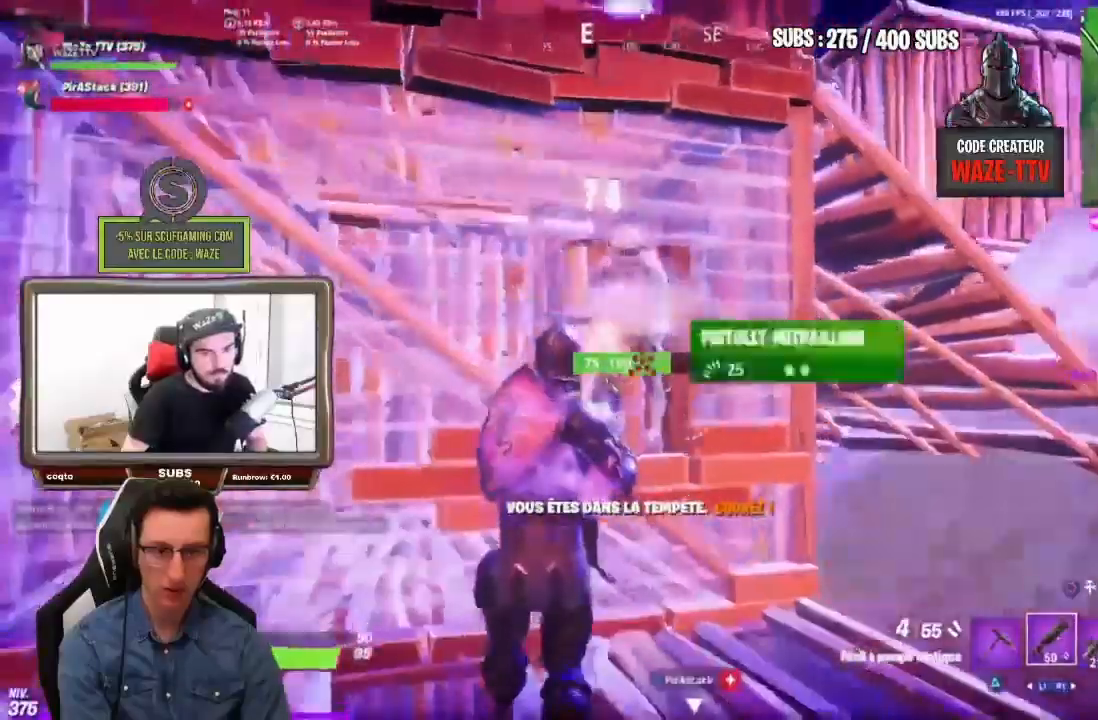
{"buttons": ["L3"], "left_stick": "right", "right_stick": "center", "events": [[400, "left_stick", "right"], [483, "L3", "down"]]}
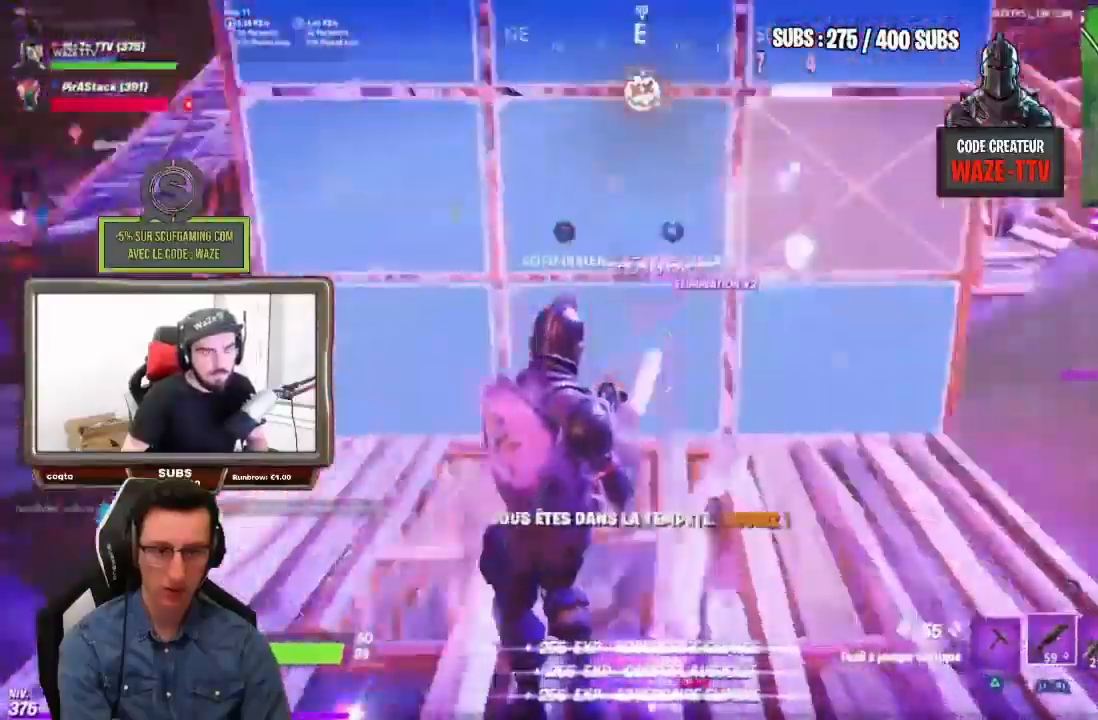
{"buttons": [], "left_stick": "down-right", "right_stick": "down-left", "events": [[50, "R2", "down"], [50, "right_stick", "right"], [67, "R1", "down"], [117, "R2", "up"], [133, "L3", "up"], [133, "R1", "up"], [150, "right_stick", "left"], [233, "right_stick", "down-left"], [333, "left_stick", "down-right"]]}
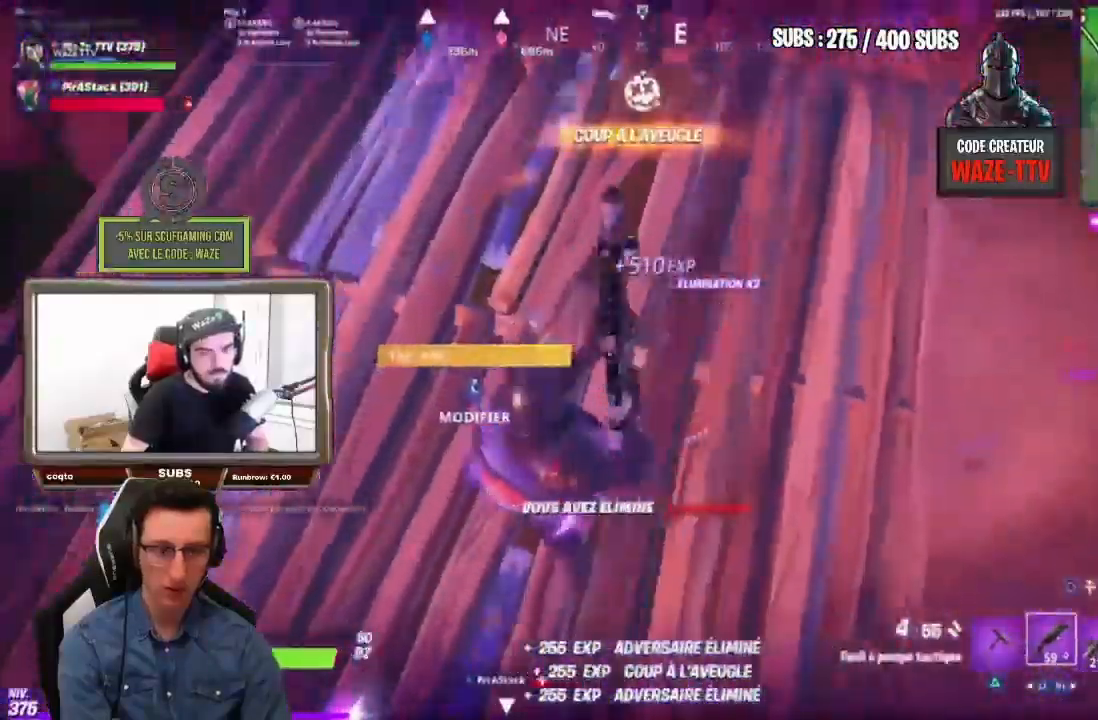
{"buttons": [], "left_stick": "up", "right_stick": "center", "events": [[117, "L3", "down"], [117, "left_stick", "right"], [150, "R1", "down"], [167, "right_stick", "up-right"], [183, "R2", "down"], [233, "L3", "up"], [233, "R1", "up"], [233, "R2", "up"], [250, "right_stick", "center"], [300, "right_stick", "left"], [333, "left_stick", "up"], [450, "right_stick", "center"]]}
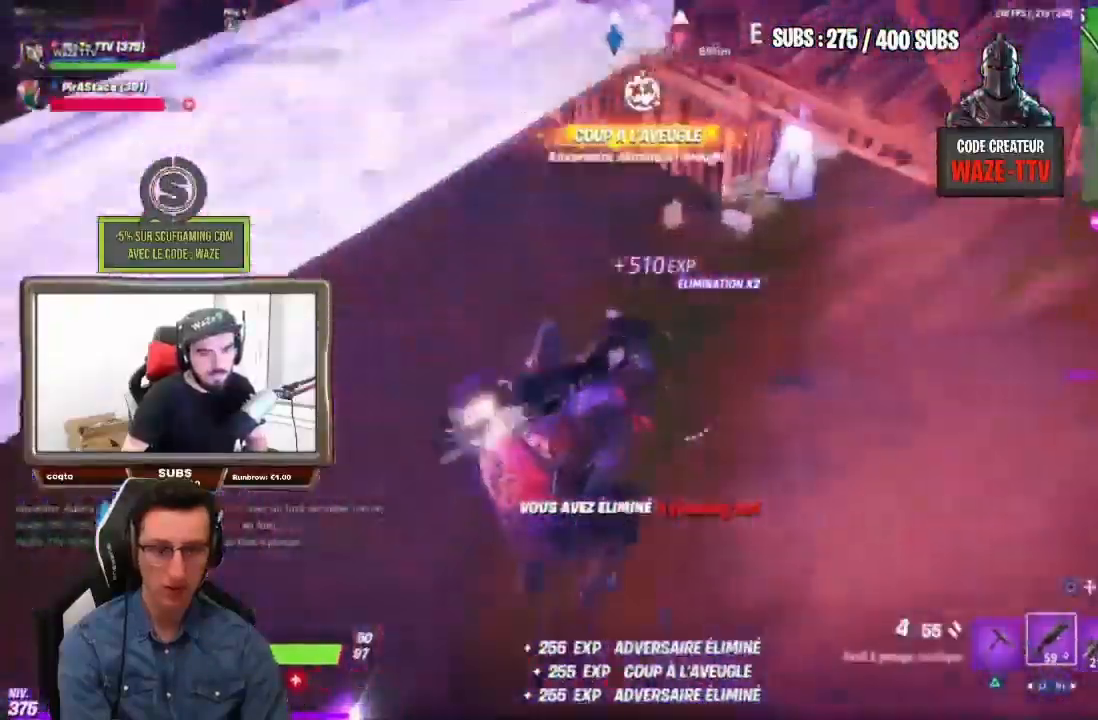
{"buttons": [], "left_stick": "up", "right_stick": "up-left", "events": [[117, "right_stick", "up-left"], [167, "right_stick", "up"], [300, "right_stick", "center"], [467, "right_stick", "up-left"]]}
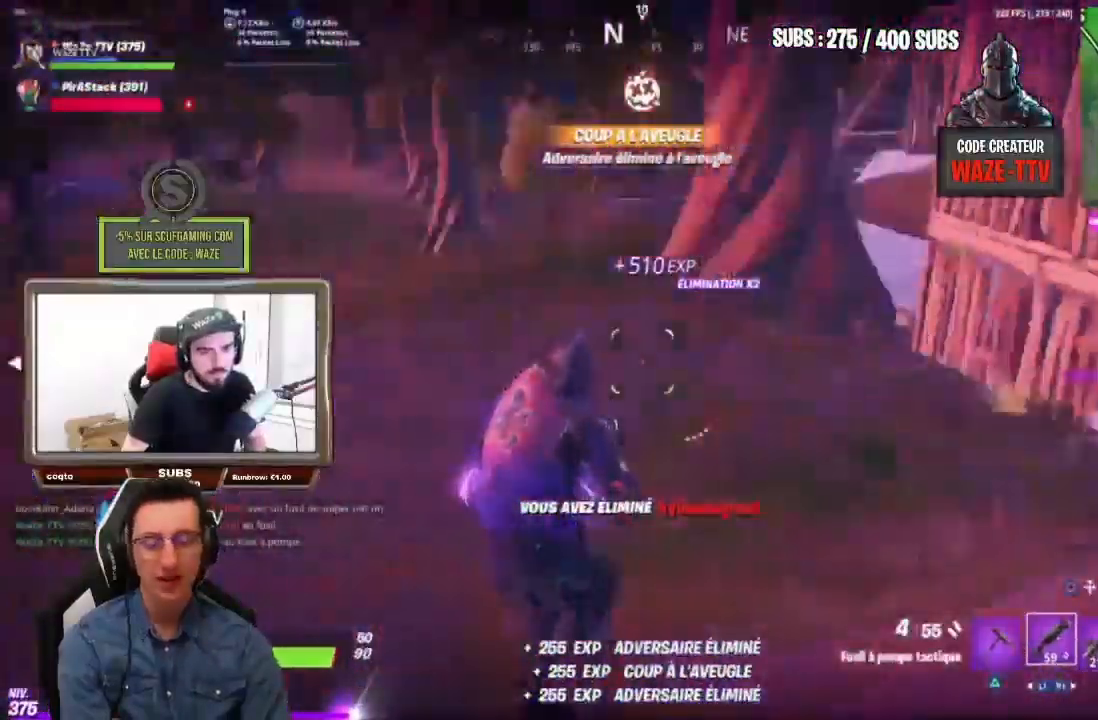
{"buttons": [], "left_stick": "up-left", "right_stick": "center", "events": [[100, "right_stick", "center"], [450, "left_stick", "up-left"]]}
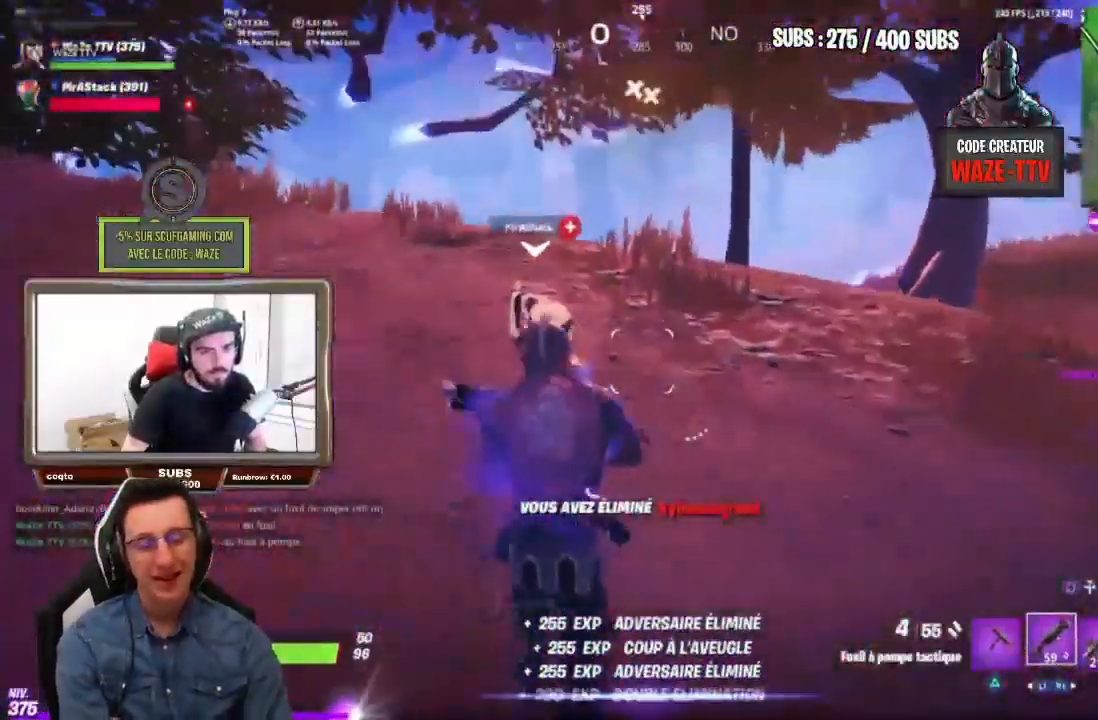
{"buttons": [], "left_stick": "up", "right_stick": "center", "events": [[300, "left_stick", "up"]]}
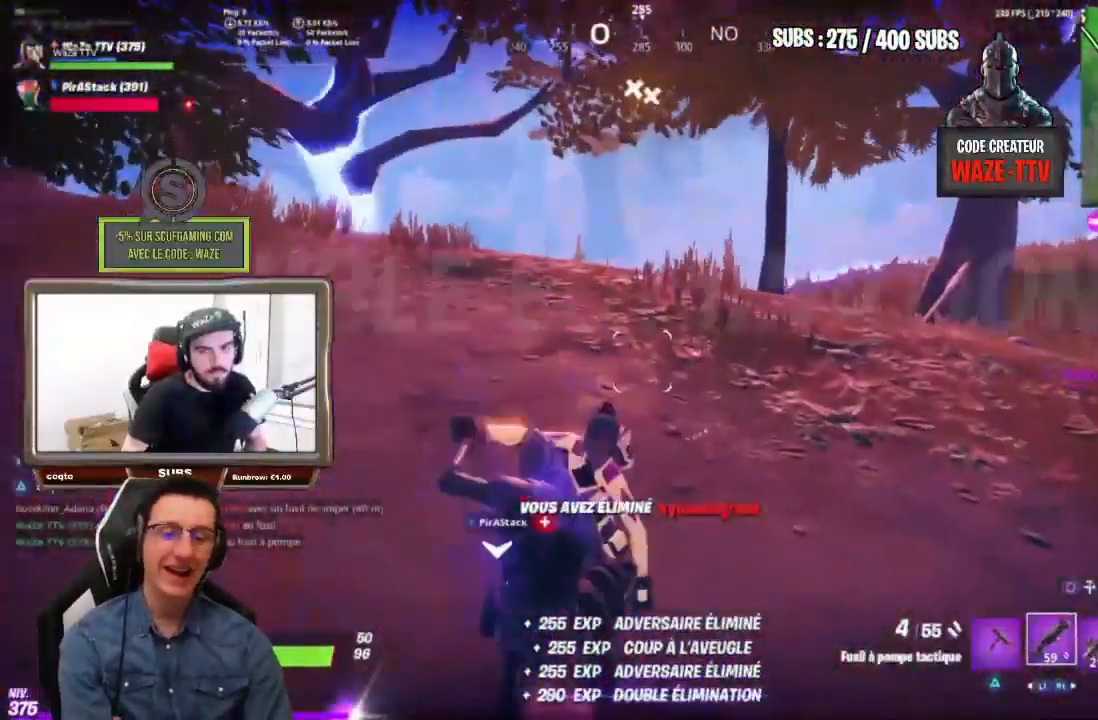
{"buttons": [], "left_stick": "up", "right_stick": "center", "events": []}
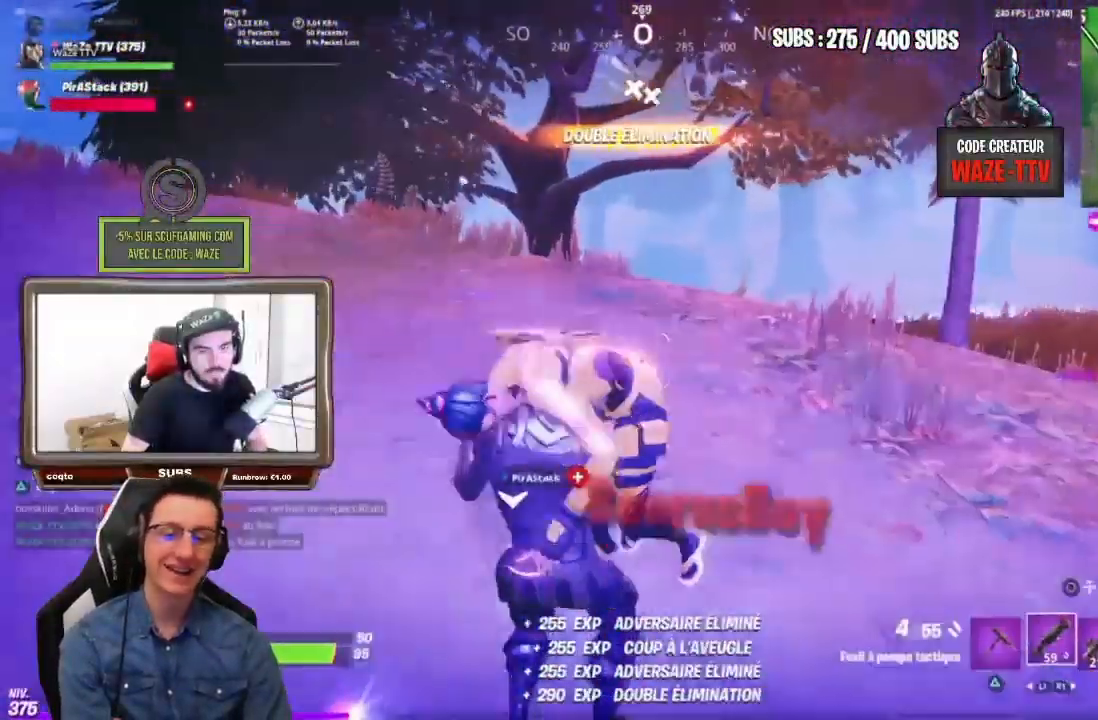
{"buttons": [], "left_stick": "up", "right_stick": "center", "events": []}
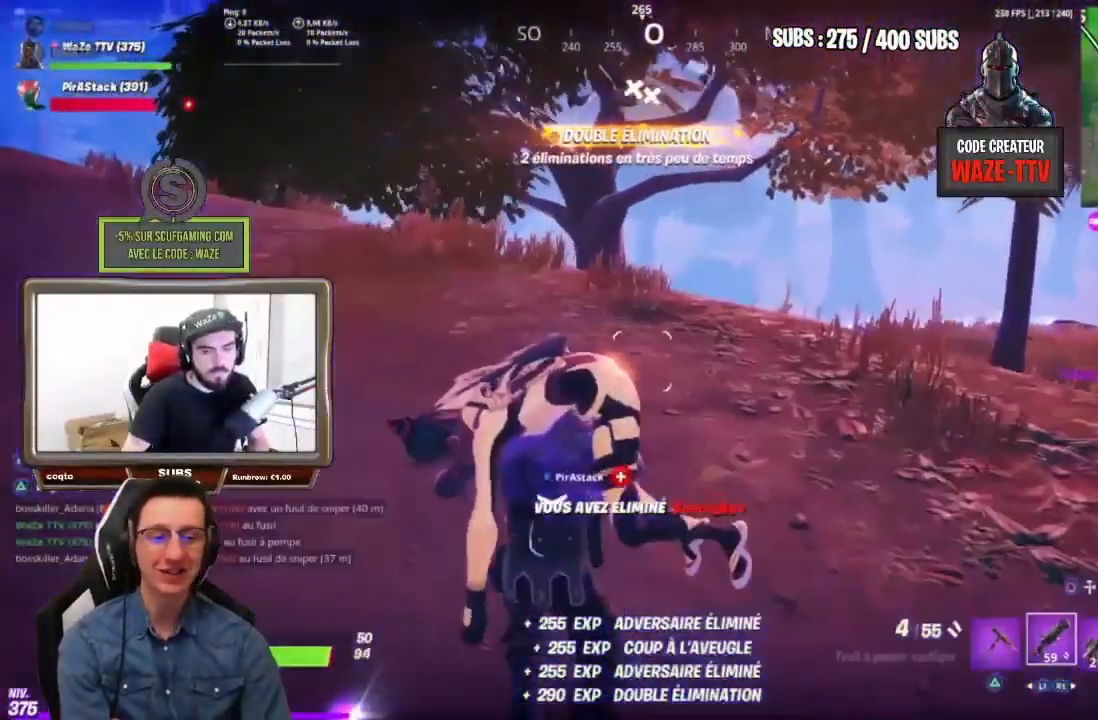
{"buttons": [], "left_stick": "up", "right_stick": "center", "events": []}
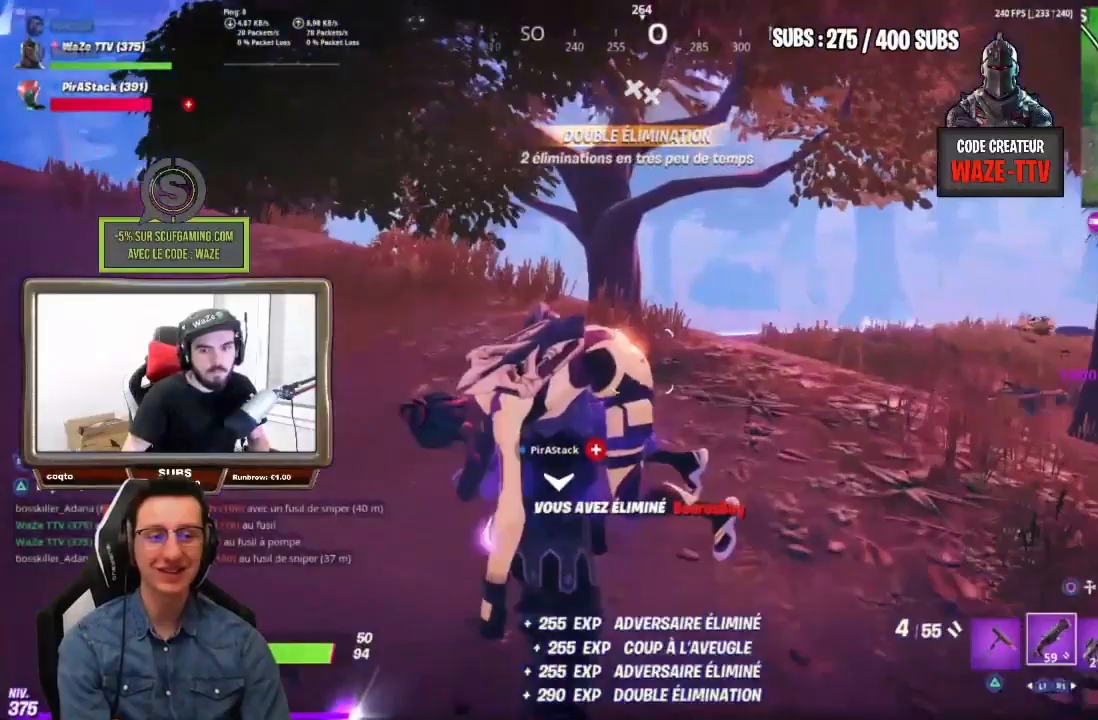
{"buttons": [], "left_stick": "up", "right_stick": "center", "events": []}
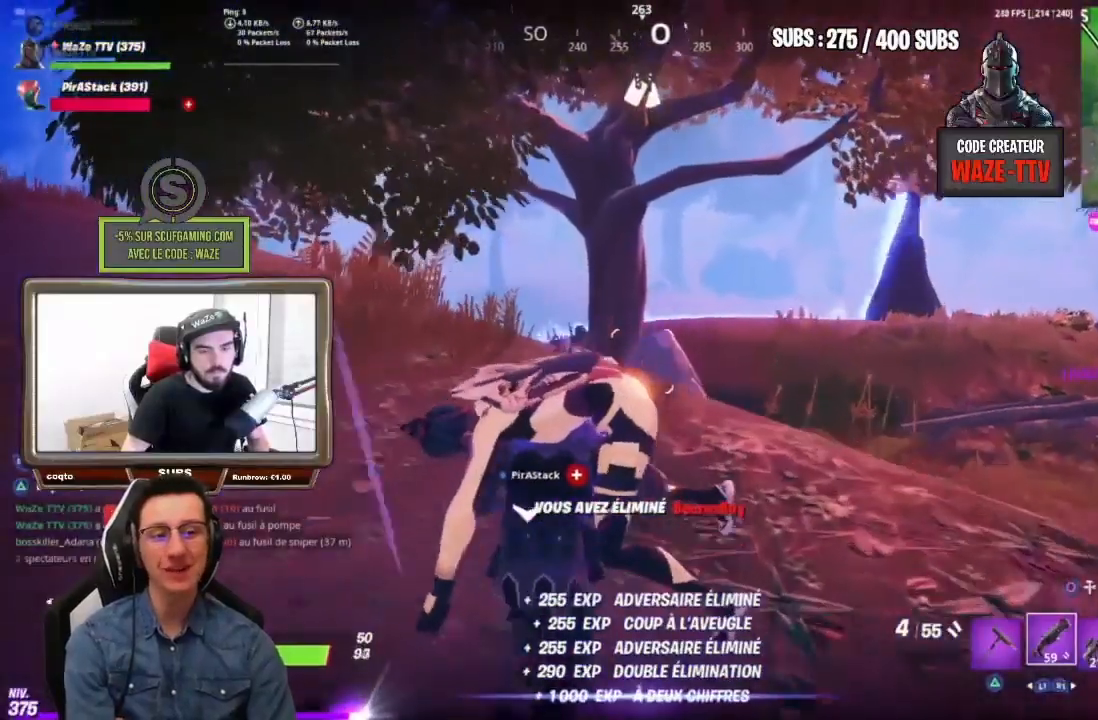
{"buttons": [], "left_stick": "up", "right_stick": "center", "events": []}
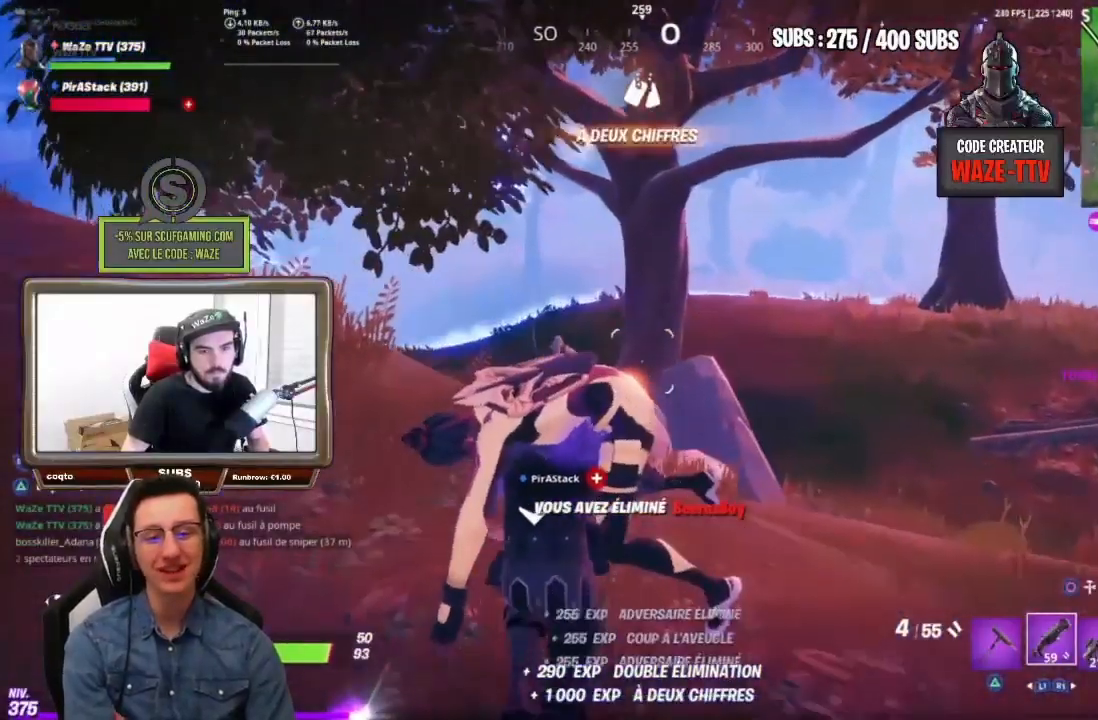
{"buttons": [], "left_stick": "up", "right_stick": "center", "events": []}
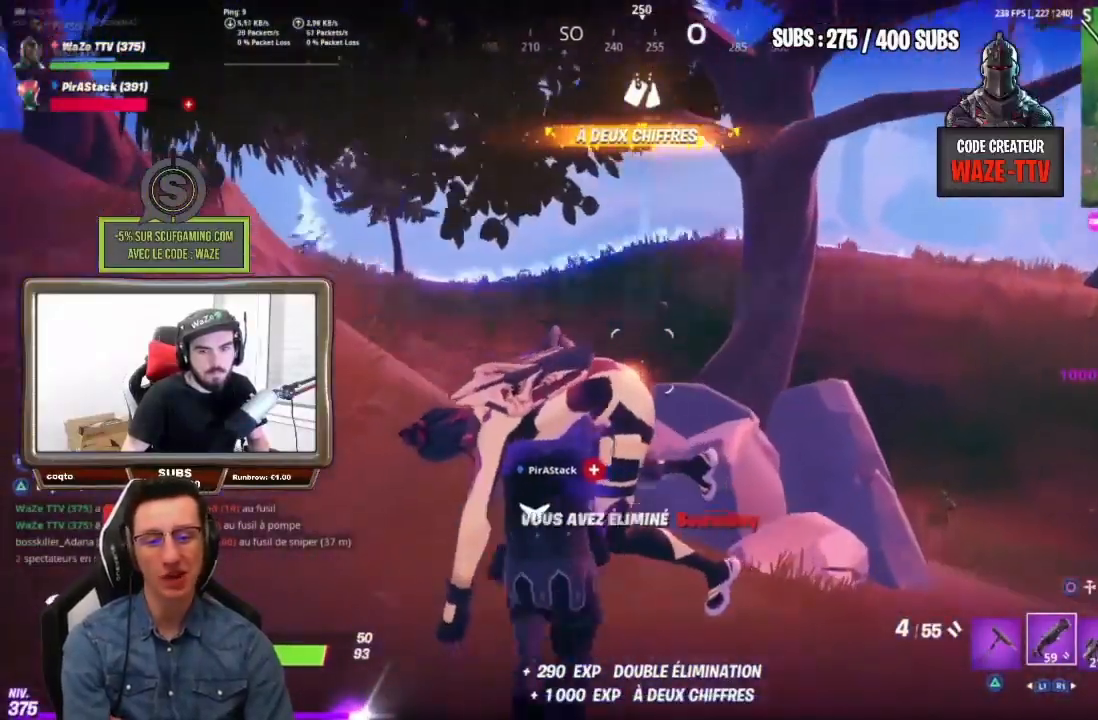
{"buttons": [], "left_stick": "up", "right_stick": "center", "events": []}
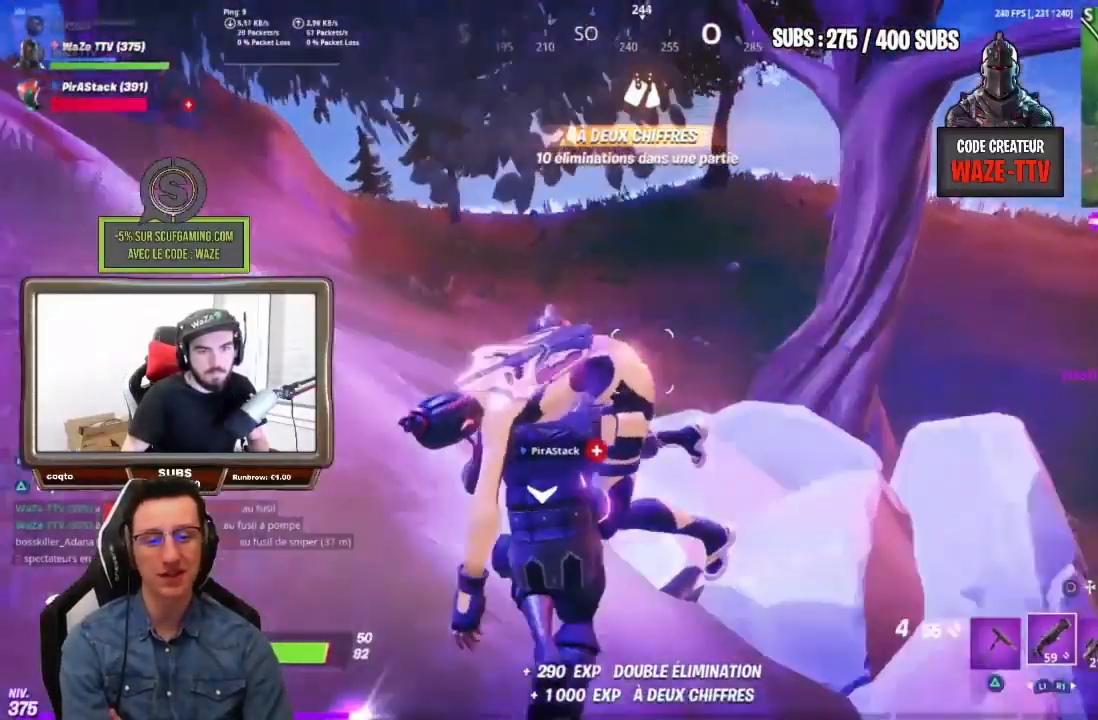
{"buttons": [], "left_stick": "up", "right_stick": "center", "events": []}
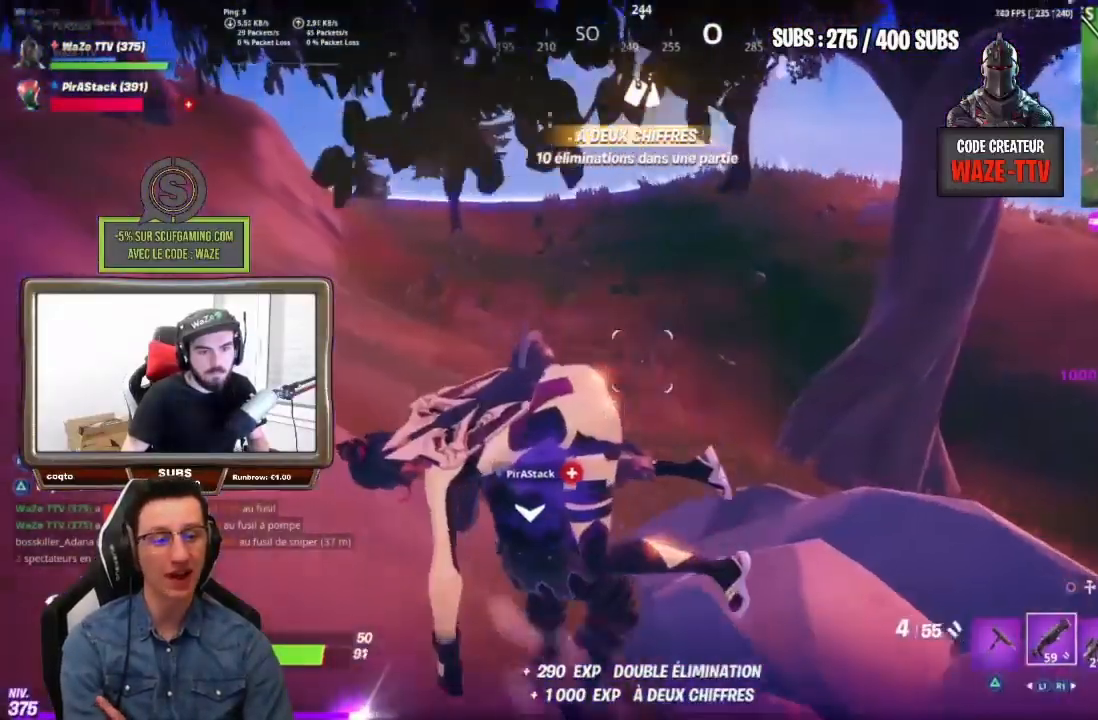
{"buttons": [], "left_stick": "up", "right_stick": "center", "events": []}
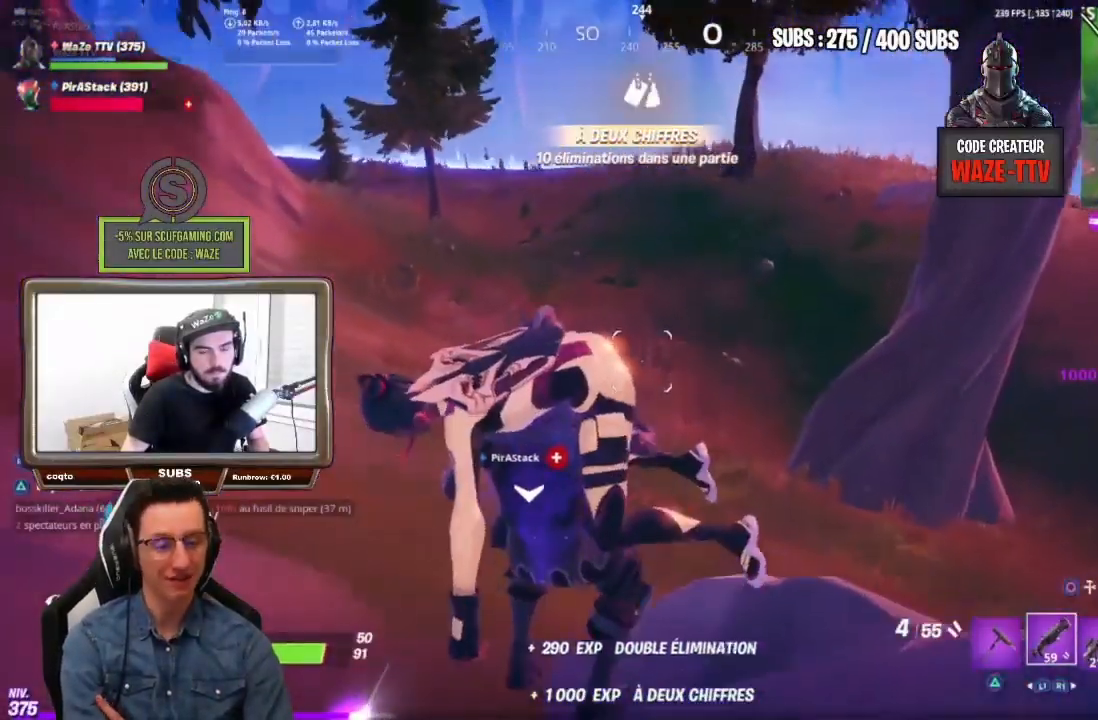
{"buttons": [], "left_stick": "up", "right_stick": "center", "events": []}
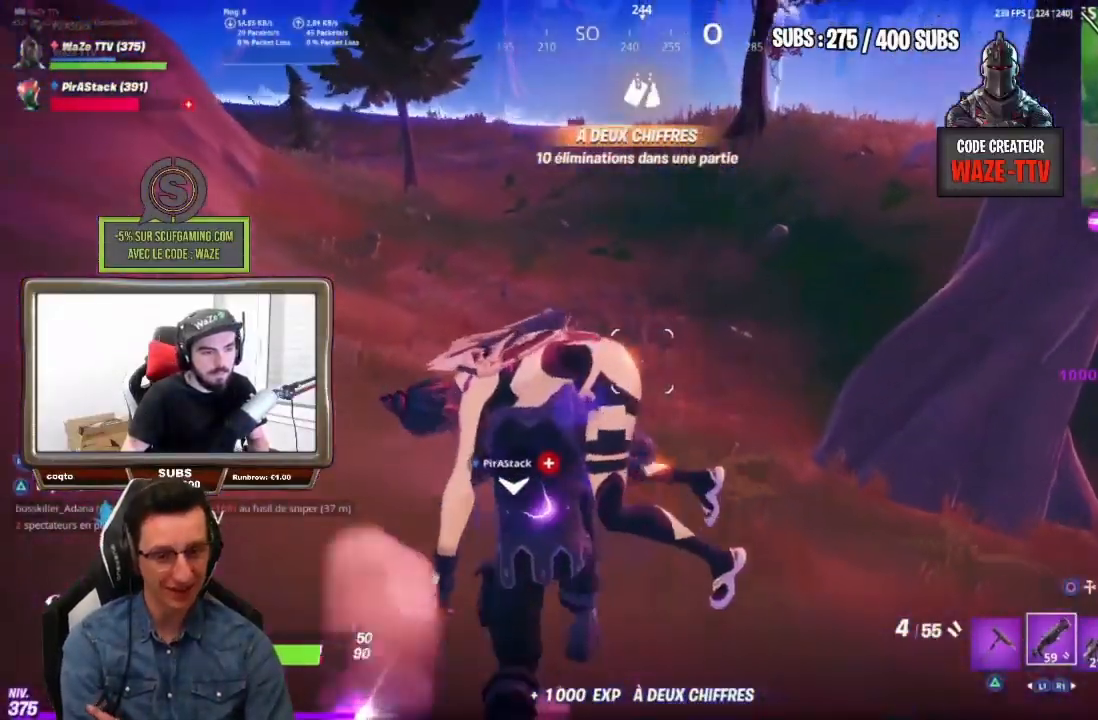
{"buttons": [], "left_stick": "up", "right_stick": "center", "events": []}
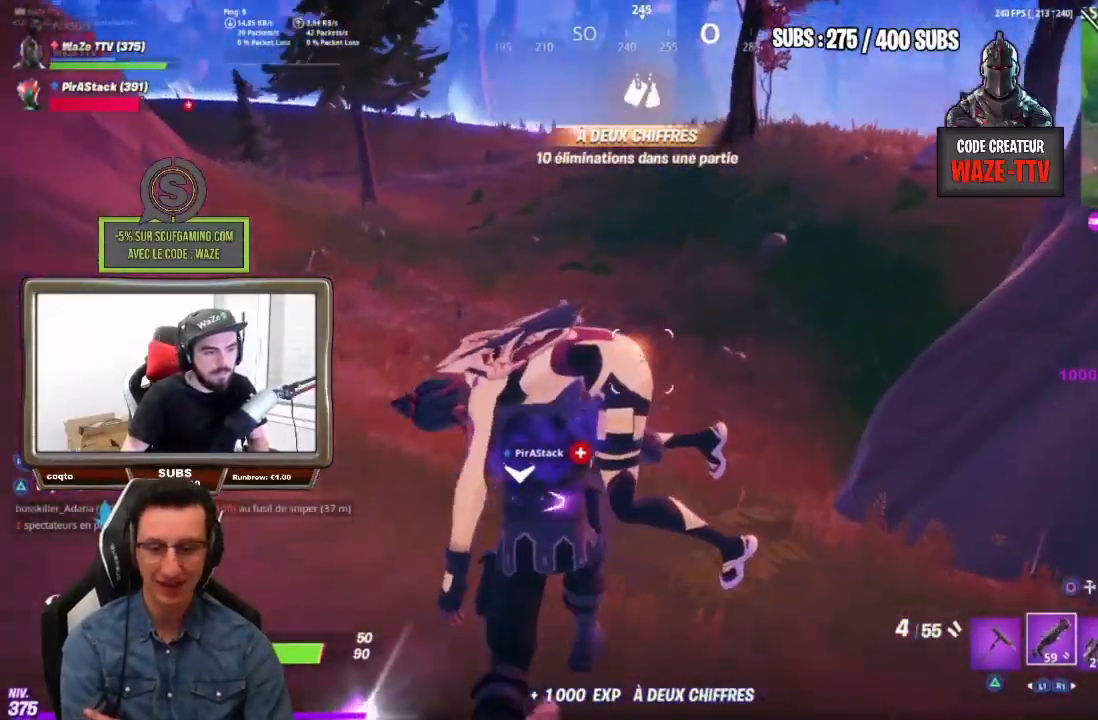
{"buttons": [], "left_stick": "up", "right_stick": "center", "events": []}
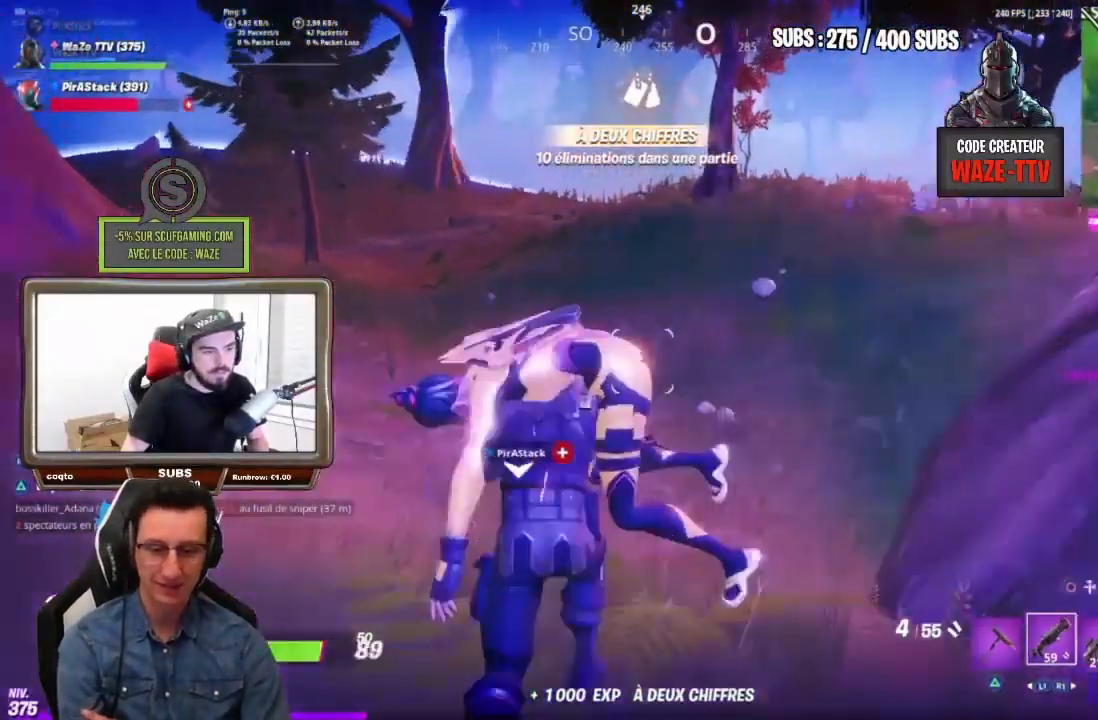
{"buttons": [], "left_stick": "up", "right_stick": "center", "events": []}
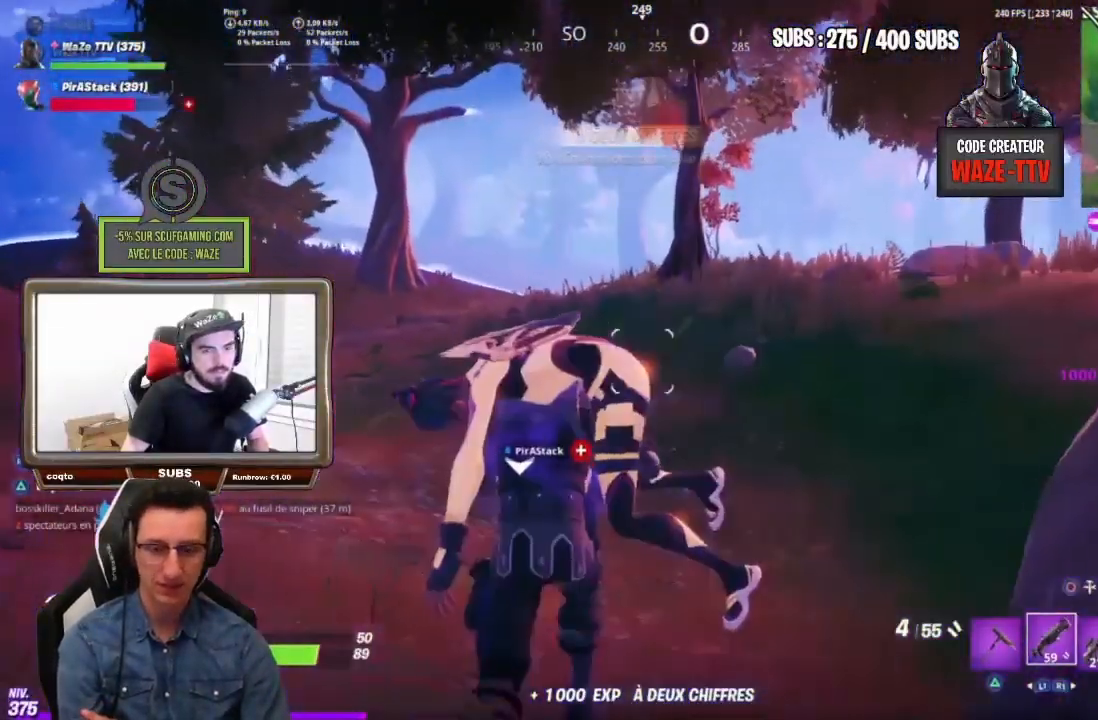
{"buttons": [], "left_stick": "up", "right_stick": "center", "events": []}
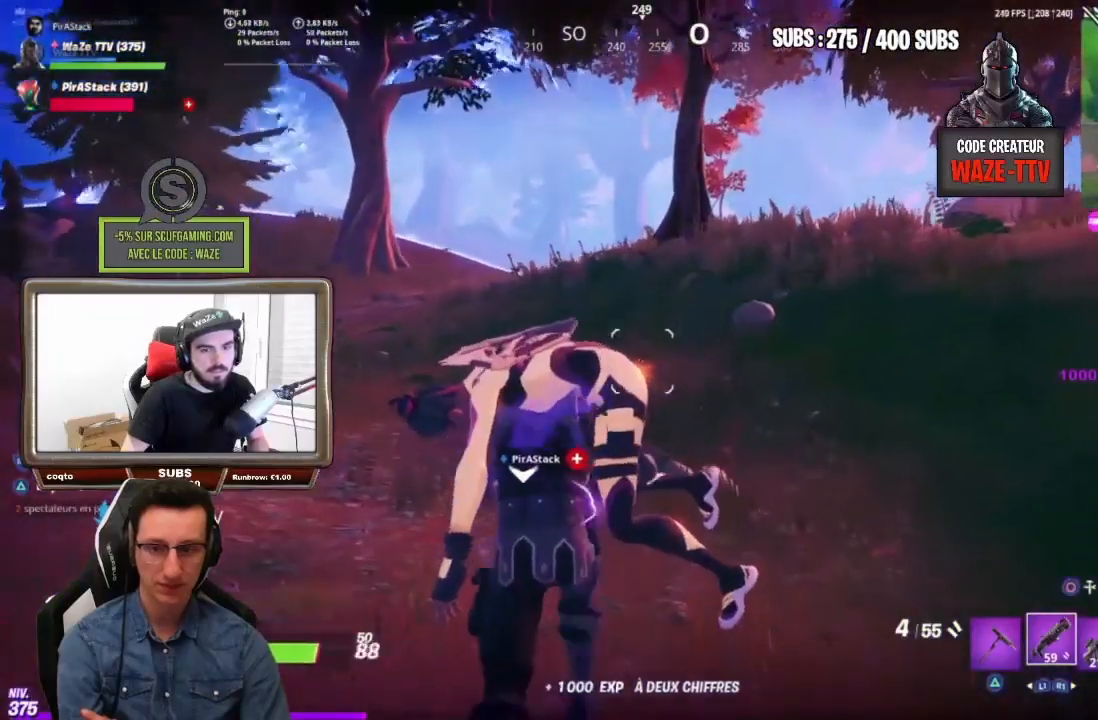
{"buttons": [], "left_stick": "up", "right_stick": "center", "events": []}
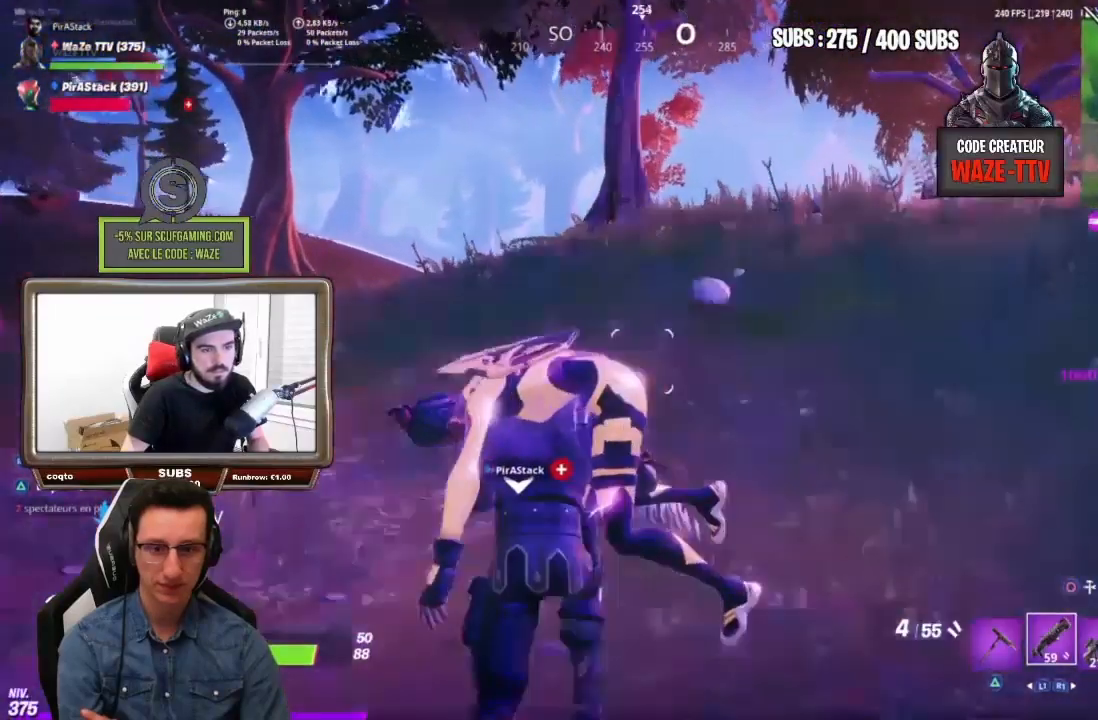
{"buttons": [], "left_stick": "up", "right_stick": "center", "events": []}
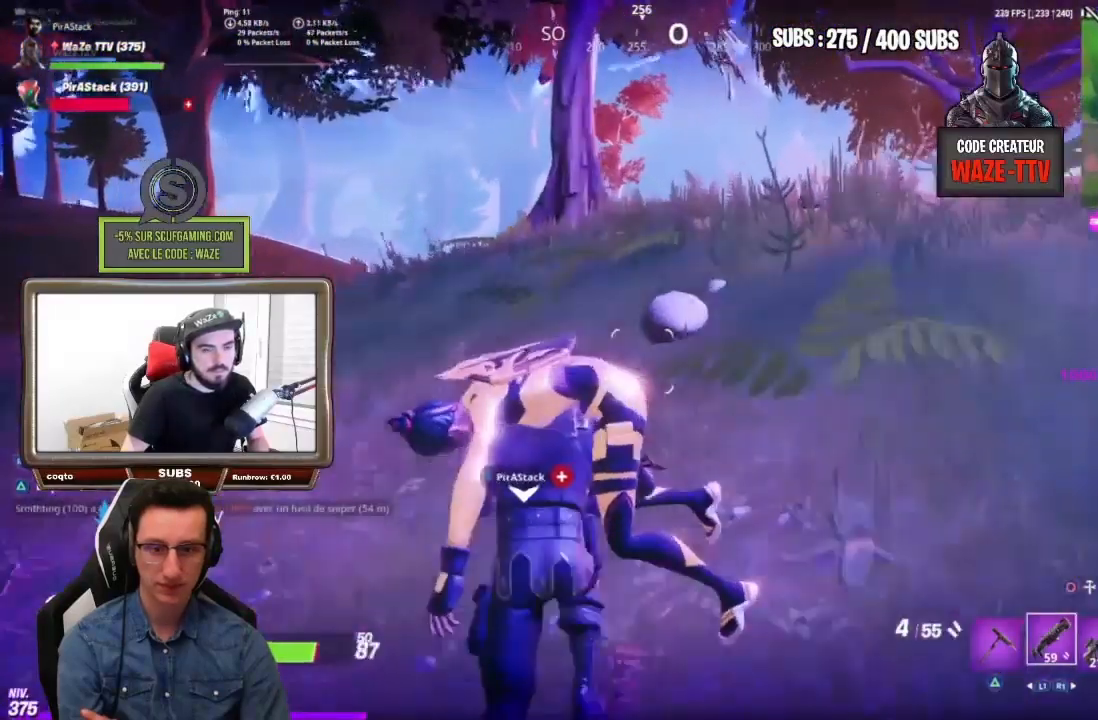
{"buttons": [], "left_stick": "up", "right_stick": "center", "events": []}
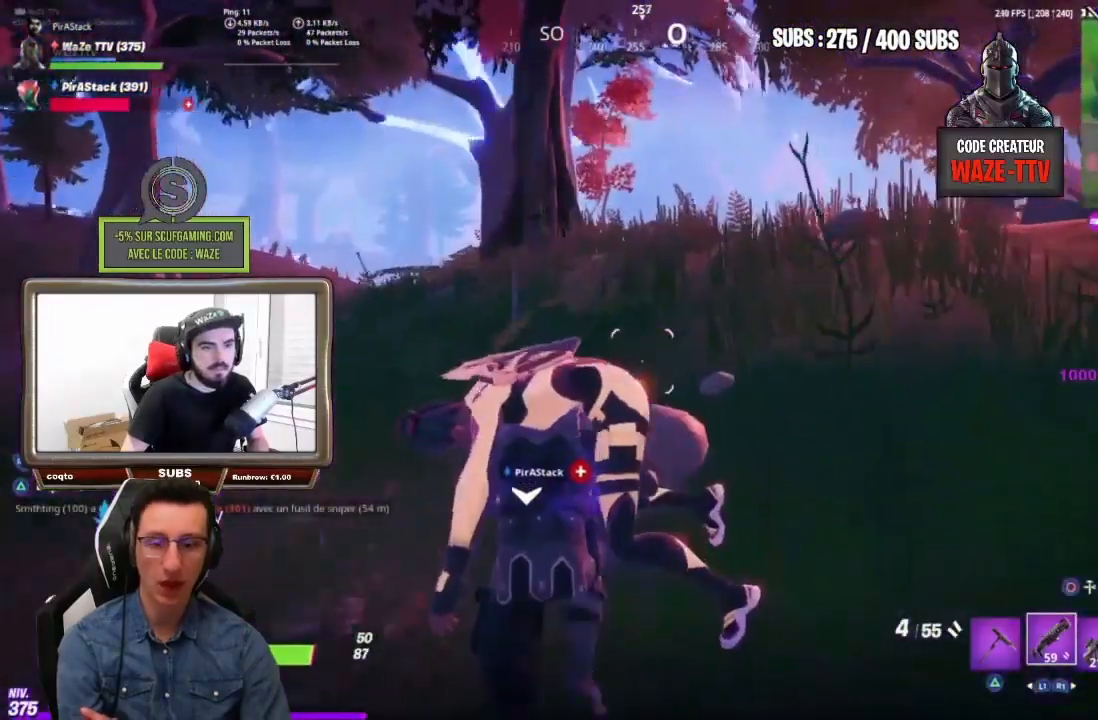
{"buttons": [], "left_stick": "up", "right_stick": "center", "events": []}
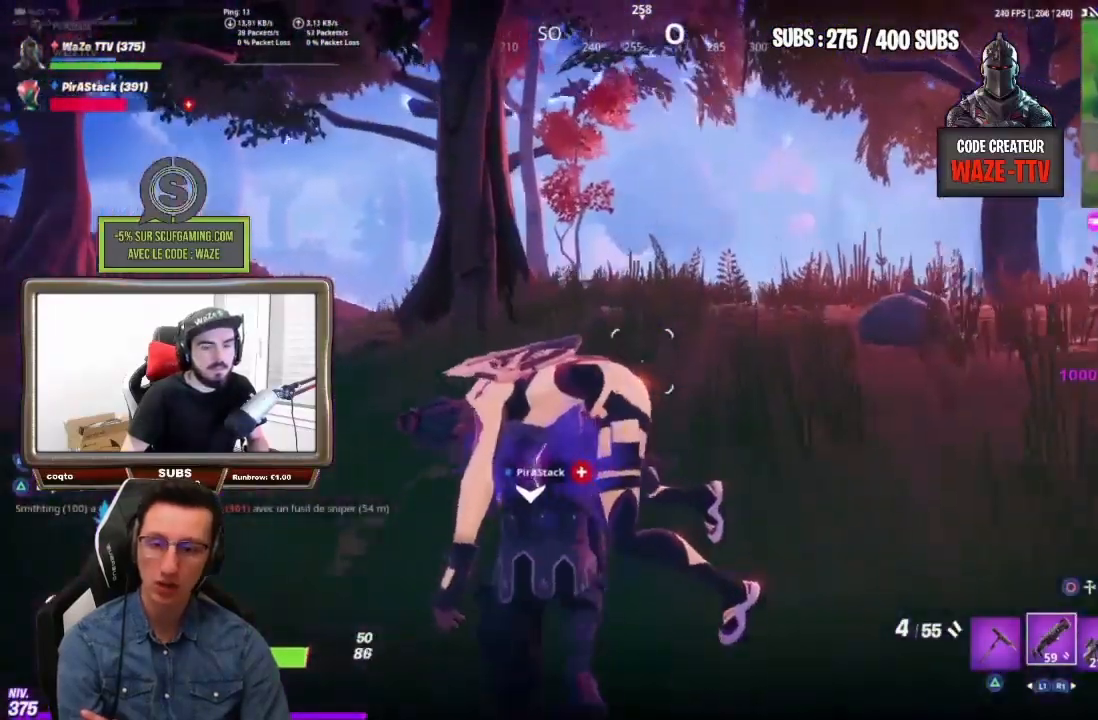
{"buttons": [], "left_stick": "up", "right_stick": "center", "events": []}